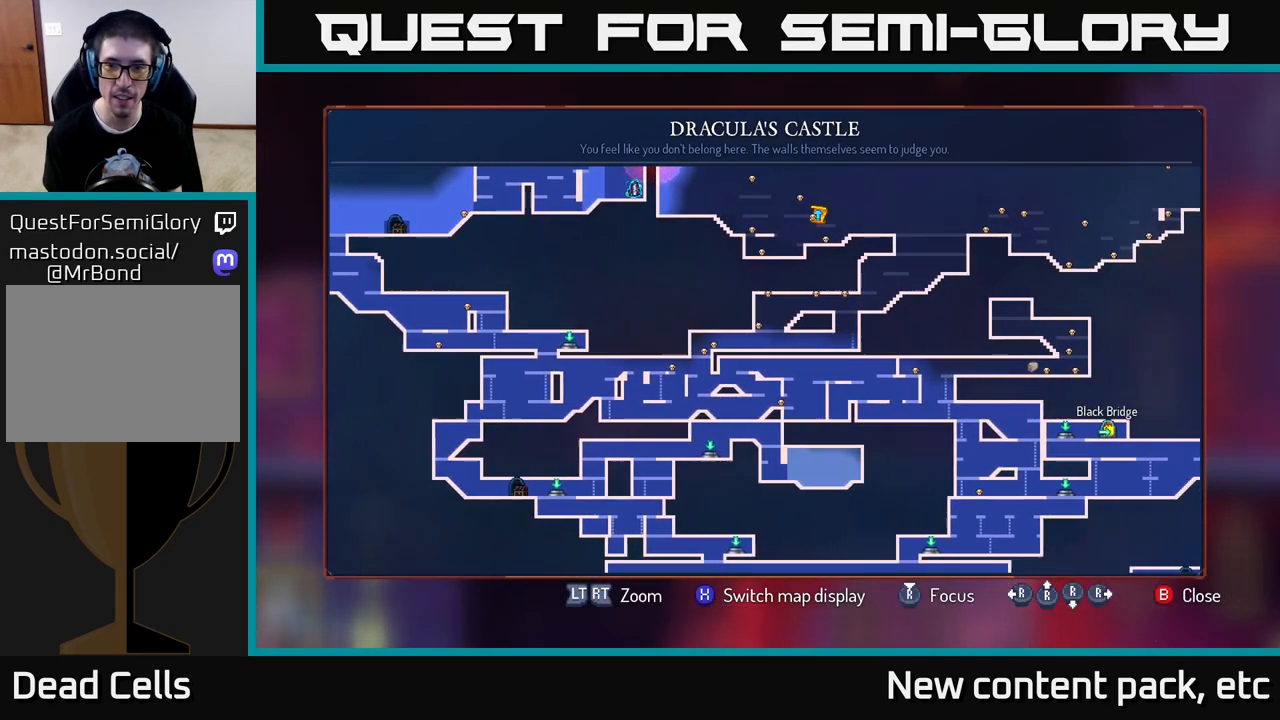
Gameplay with a controller (Xbox layout); each line is a JSON object with the inputs held at the frame after it. "events" lists button and stick changes between this image and that frame as [ms after this image, input, new state], when the widget could be followed in between.
{"buttons": [], "left_stick": "center", "right_stick": "center", "events": [[250, "left_stick", "center"]]}
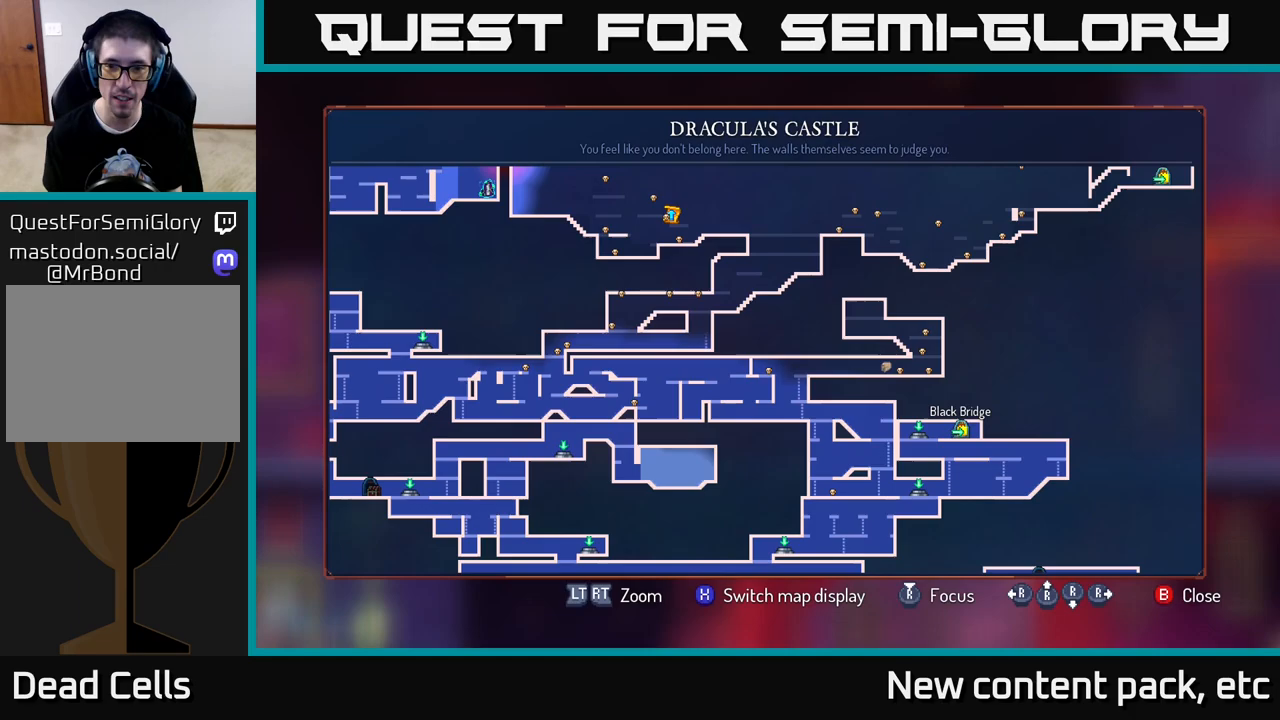
{"buttons": [], "left_stick": "center", "right_stick": "center", "events": []}
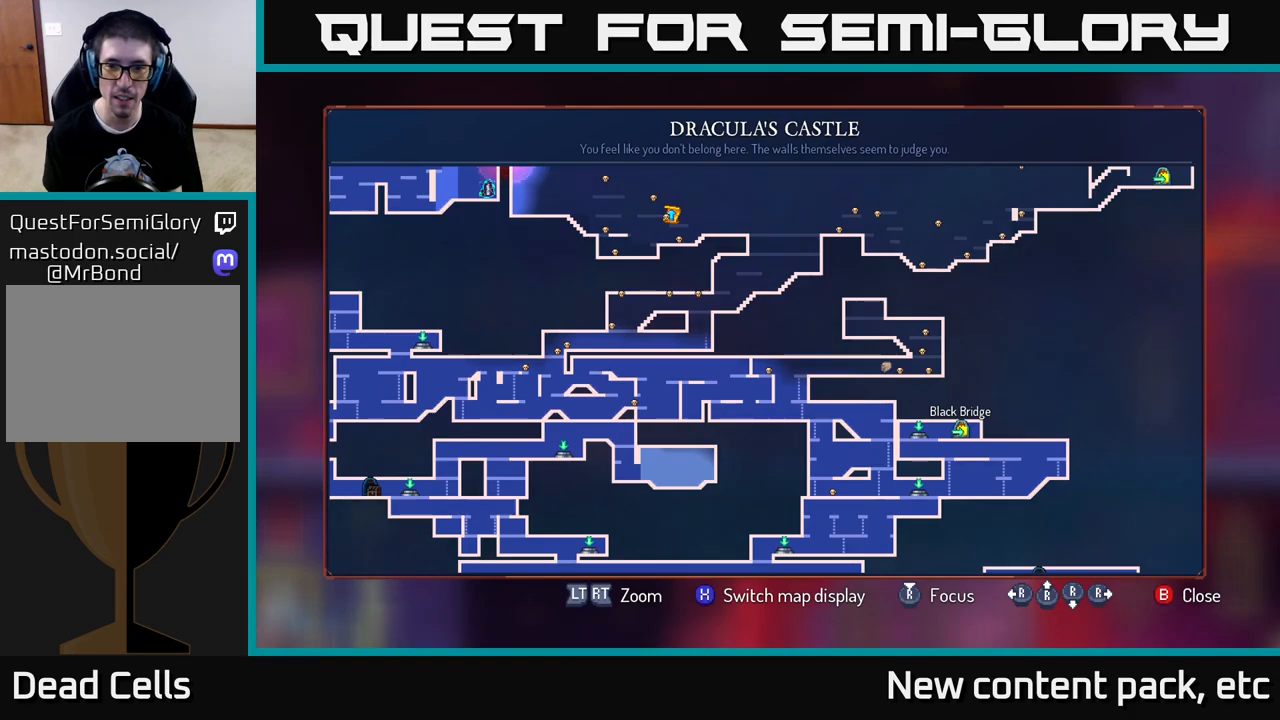
{"buttons": [], "left_stick": "center", "right_stick": "center", "events": []}
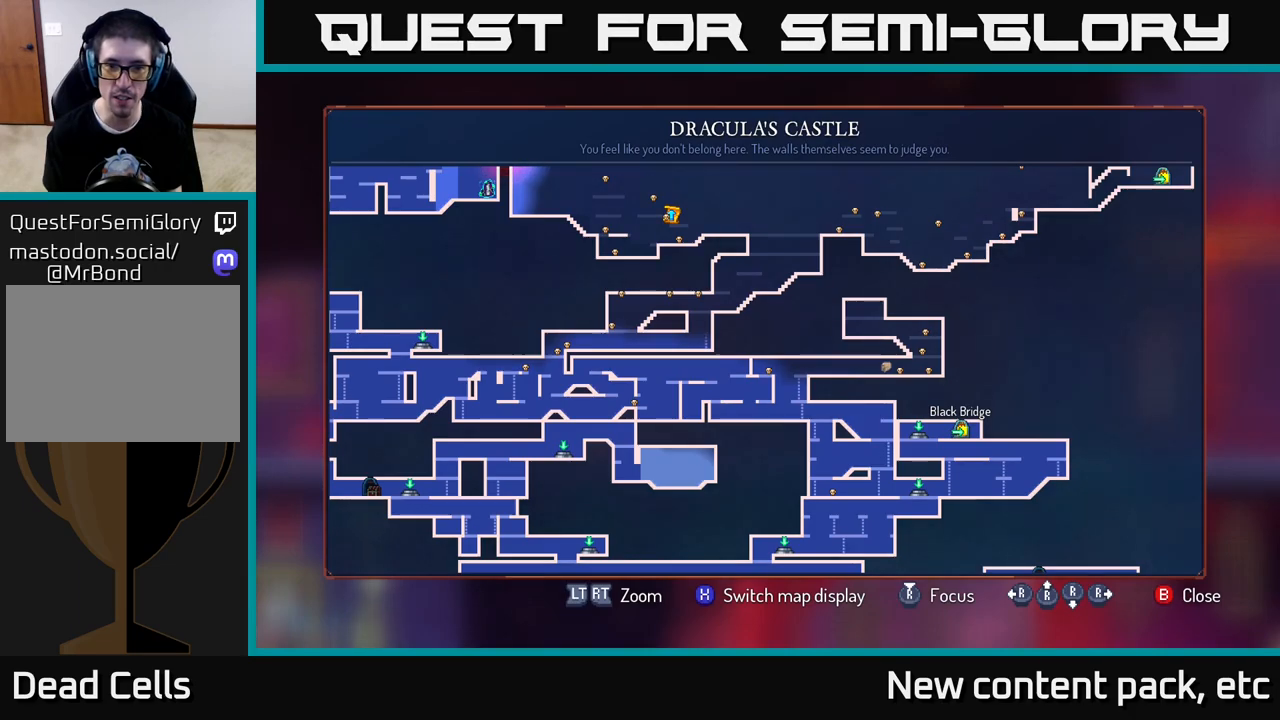
{"buttons": [], "left_stick": "center", "right_stick": "center", "events": [[217, "left_stick", "up"], [267, "left_stick", "up-left"], [433, "left_stick", "center"]]}
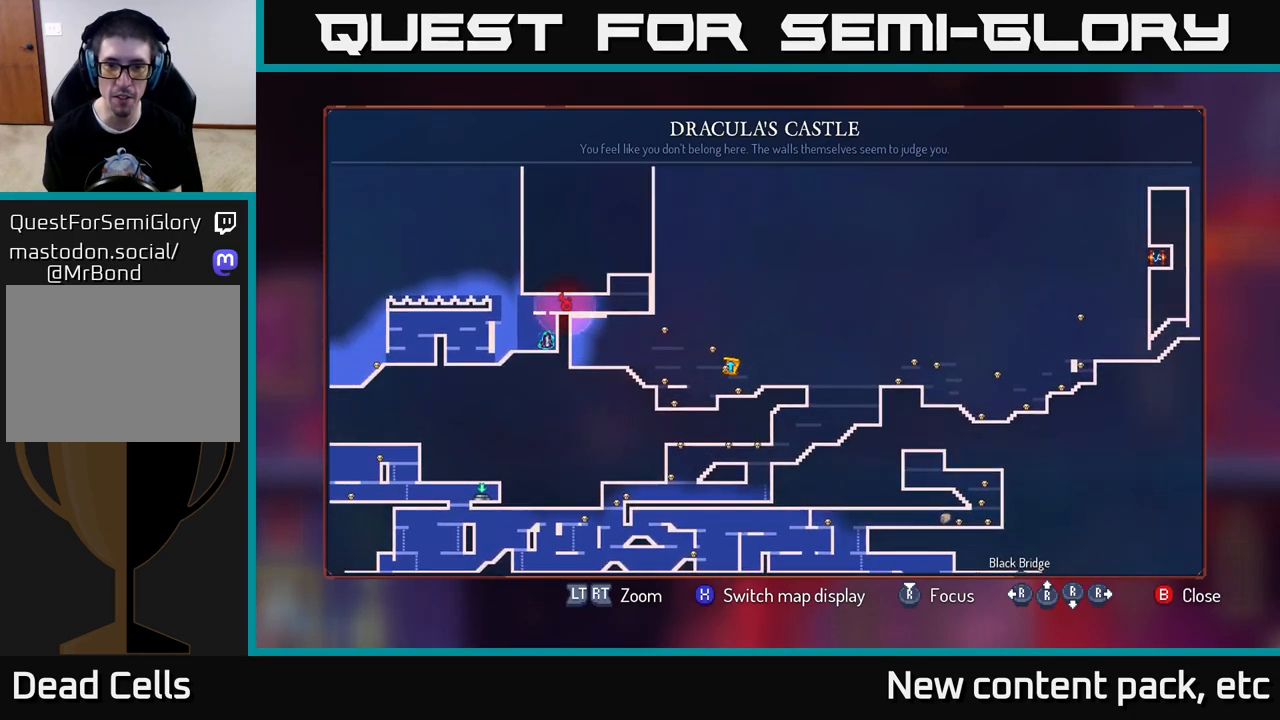
{"buttons": [], "left_stick": "center", "right_stick": "center", "events": [[200, "left_stick", "down"], [433, "left_stick", "center"]]}
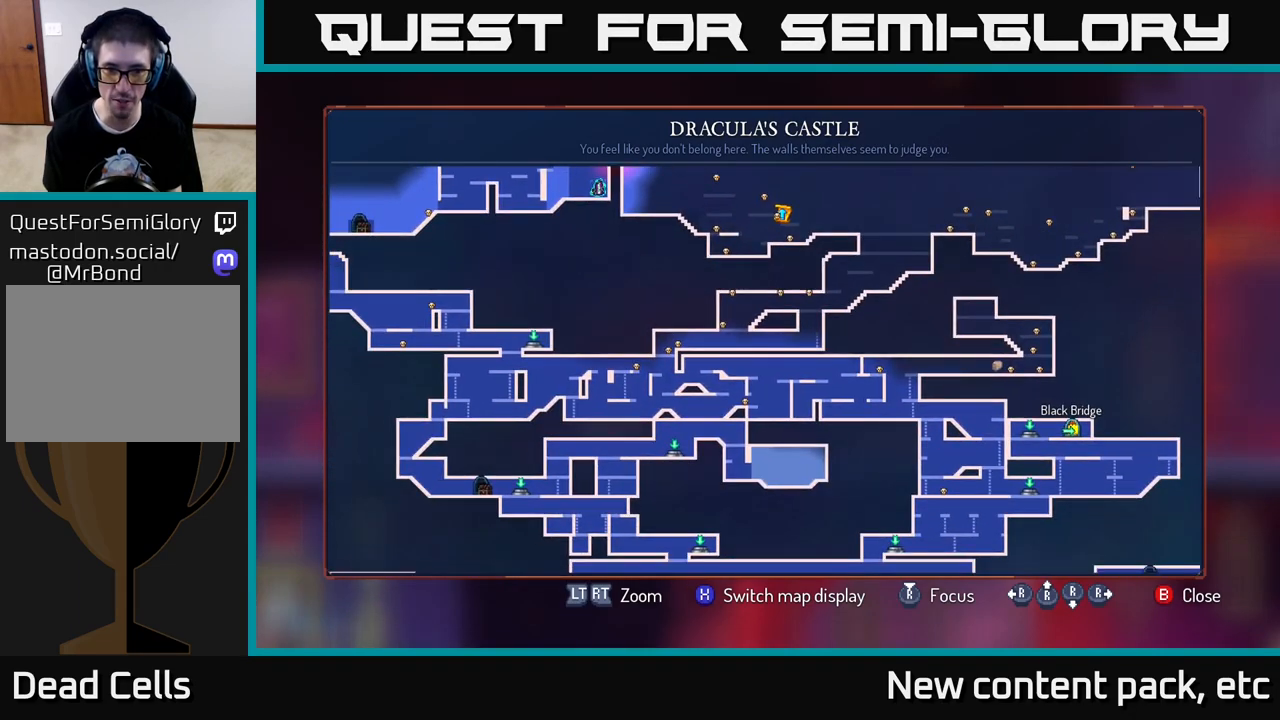
{"buttons": [], "left_stick": "center", "right_stick": "center", "events": []}
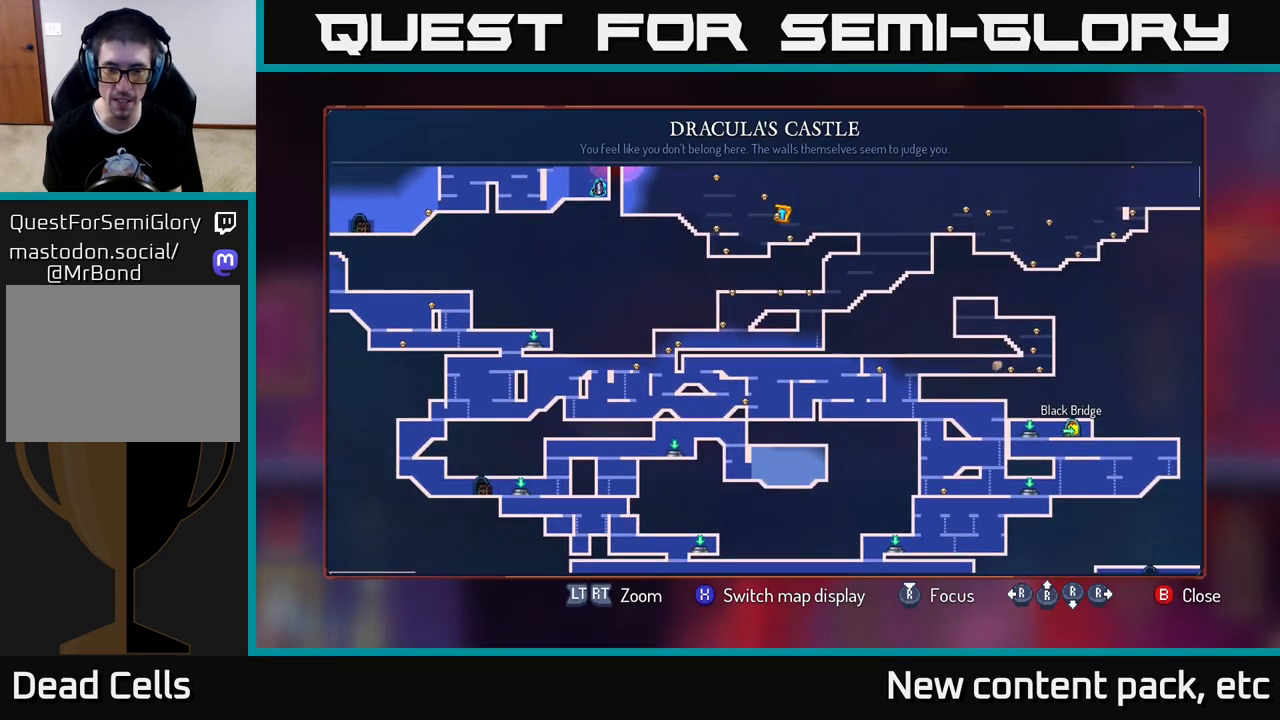
{"buttons": [], "left_stick": "center", "right_stick": "center", "events": [[167, "left_stick", "up"], [417, "left_stick", "center"]]}
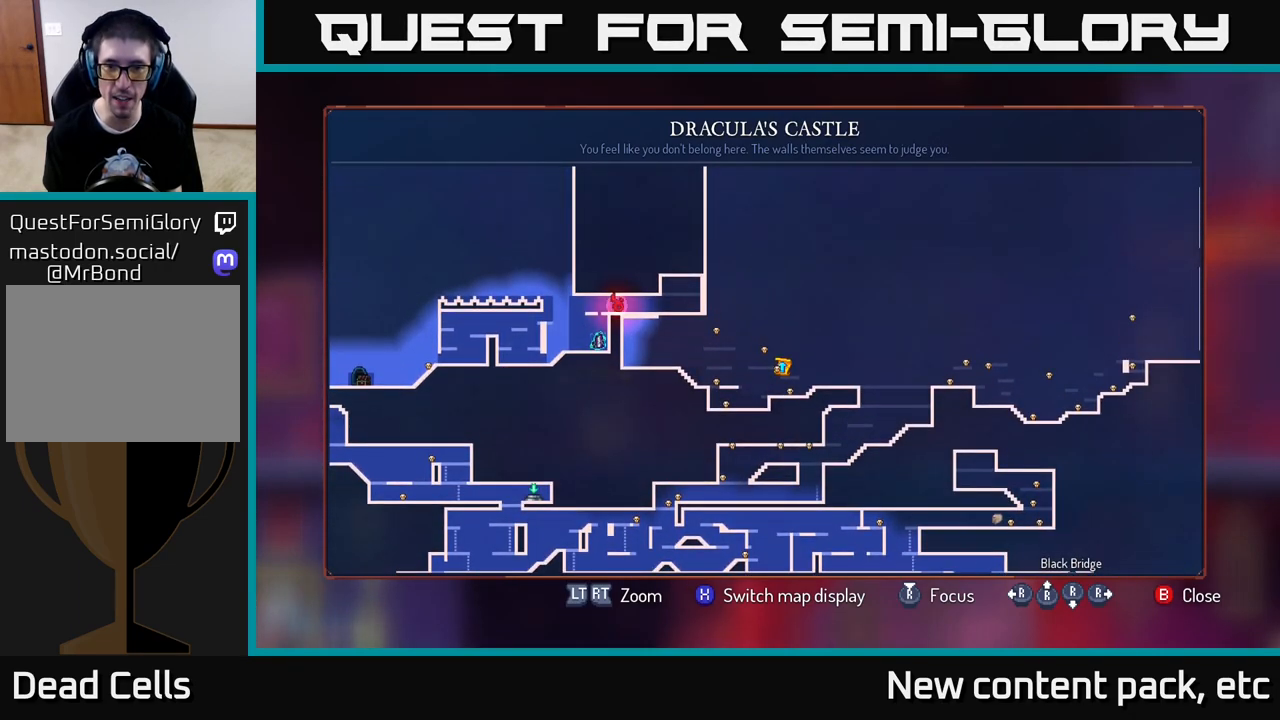
{"buttons": [], "left_stick": "right", "right_stick": "center", "events": [[283, "B", "down"], [350, "B", "up"], [350, "left_stick", "right"]]}
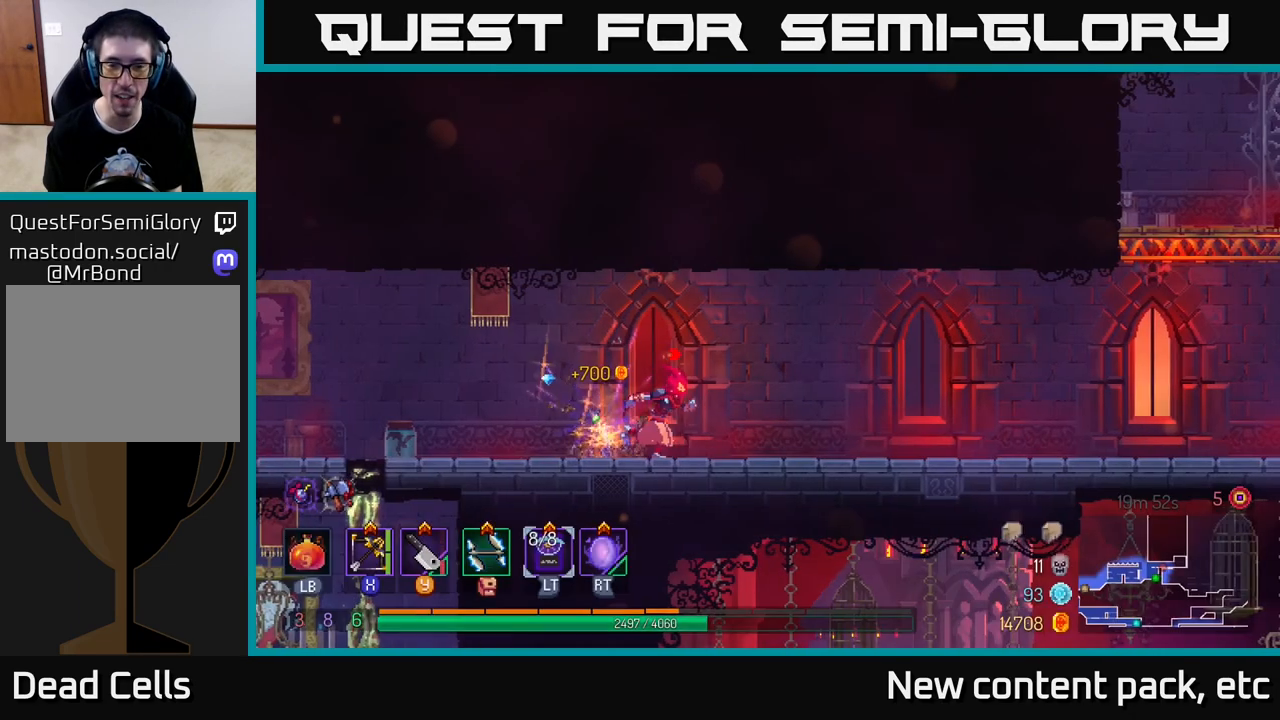
{"buttons": [], "left_stick": "right", "right_stick": "center", "events": []}
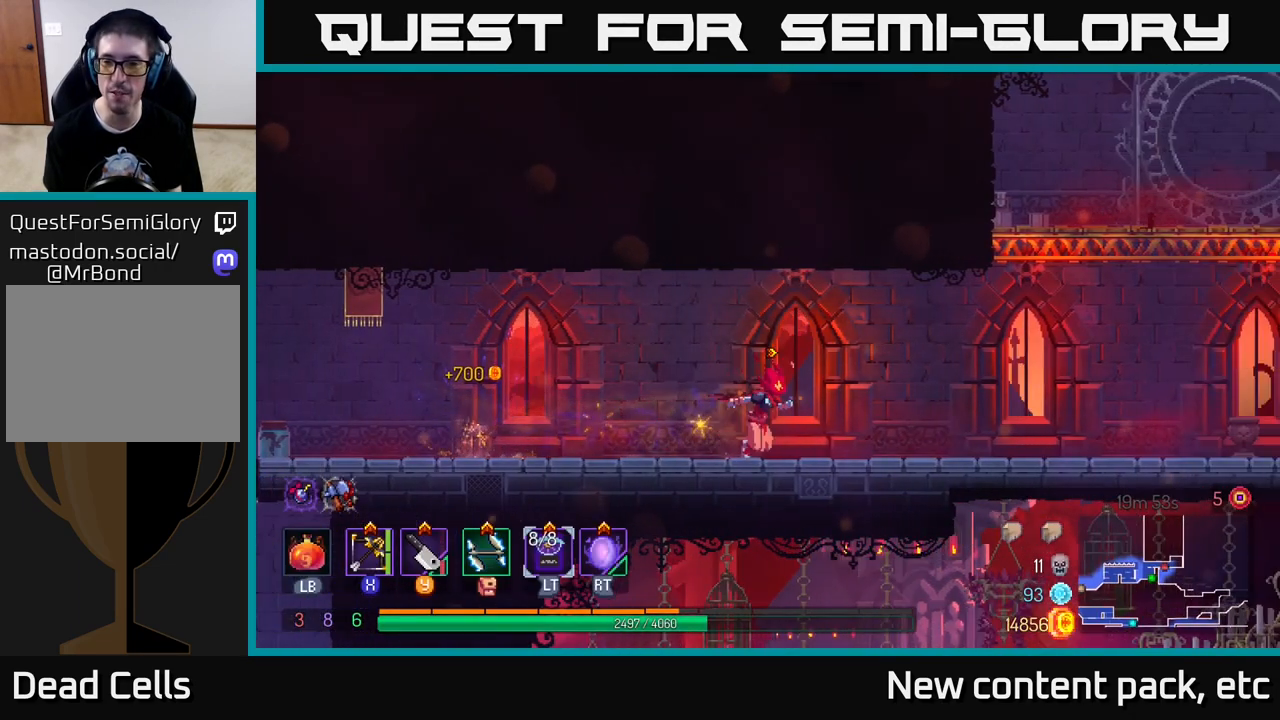
{"buttons": [], "left_stick": "right", "right_stick": "center", "events": []}
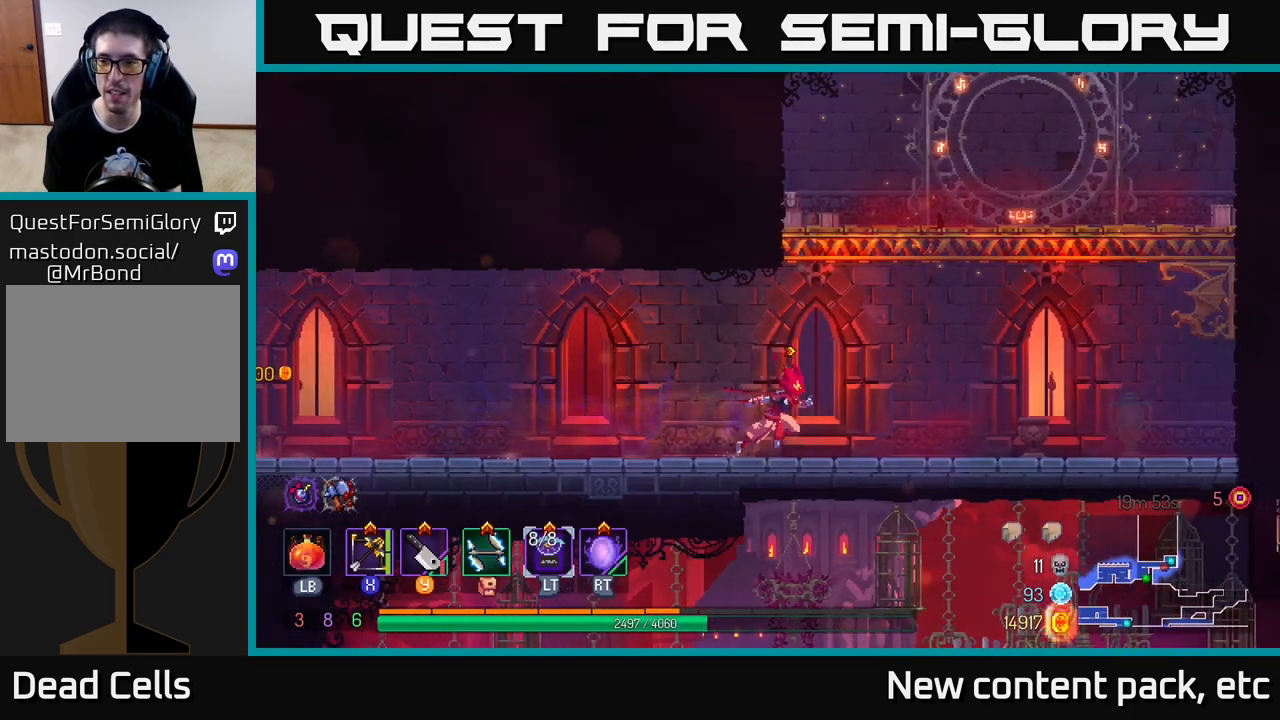
{"buttons": ["A"], "left_stick": "right", "right_stick": "center", "events": [[400, "A", "down"]]}
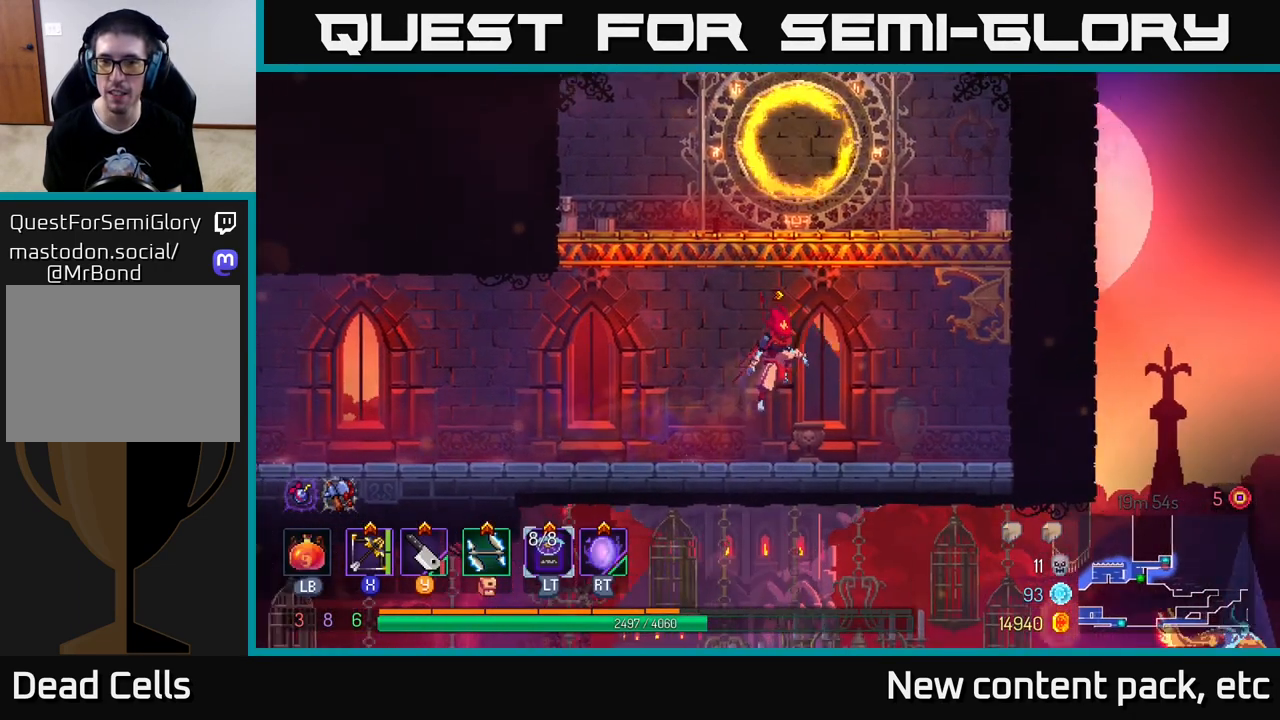
{"buttons": [], "left_stick": "right", "right_stick": "center", "events": [[33, "A", "up"], [83, "A", "down"], [200, "A", "up"]]}
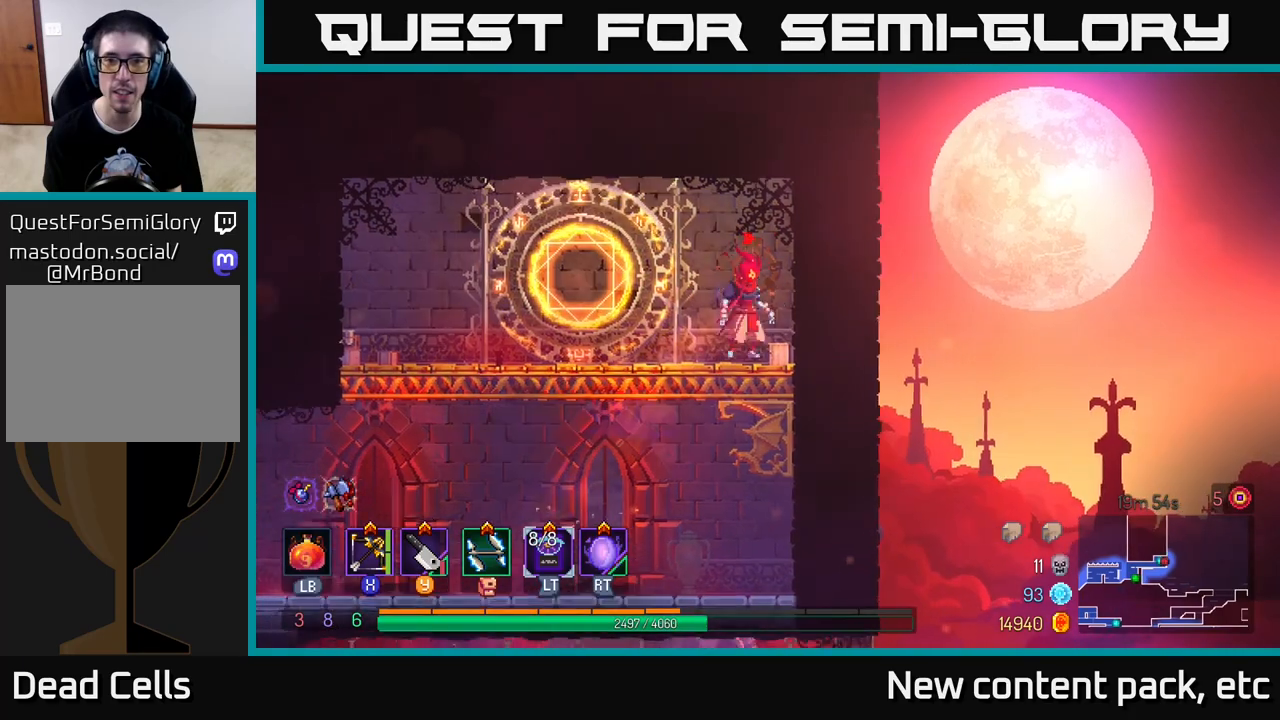
{"buttons": [], "left_stick": "left", "right_stick": "center", "events": [[117, "A", "down"], [250, "A", "up"], [383, "left_stick", "left"]]}
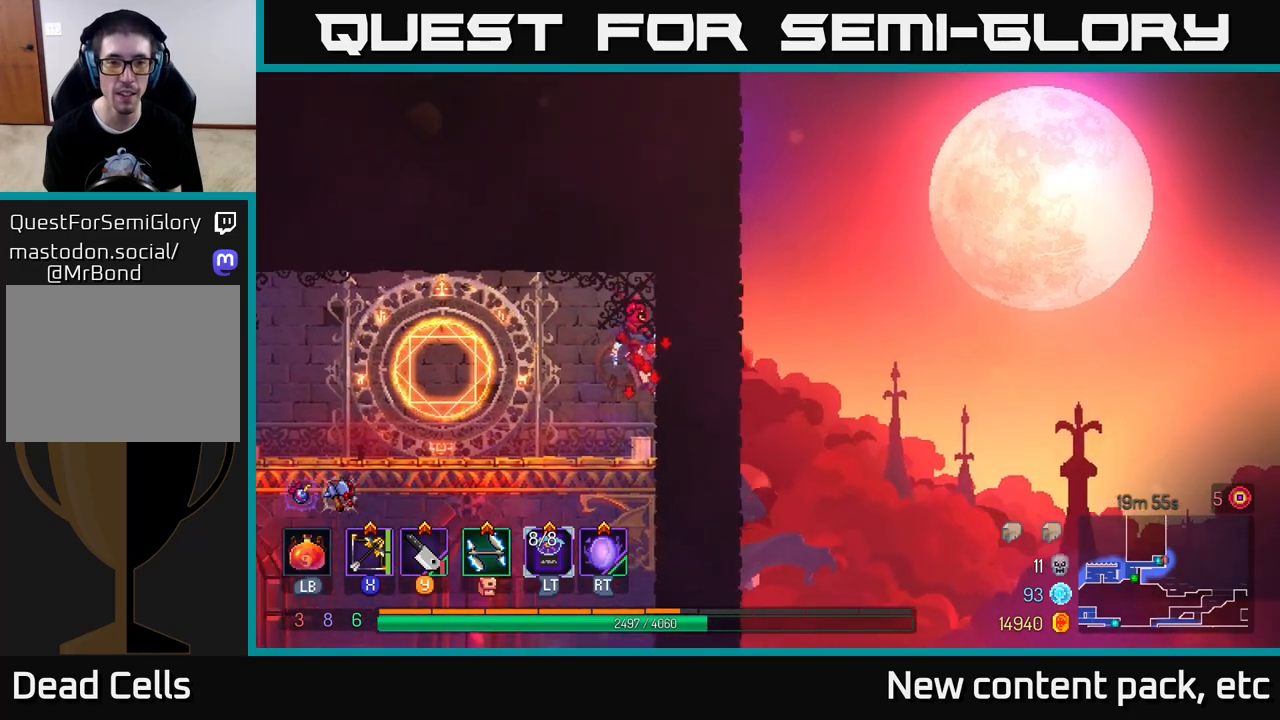
{"buttons": [], "left_stick": "left", "right_stick": "center", "events": [[200, "left_stick", "down"], [267, "A", "down"], [383, "A", "up"], [483, "left_stick", "left"]]}
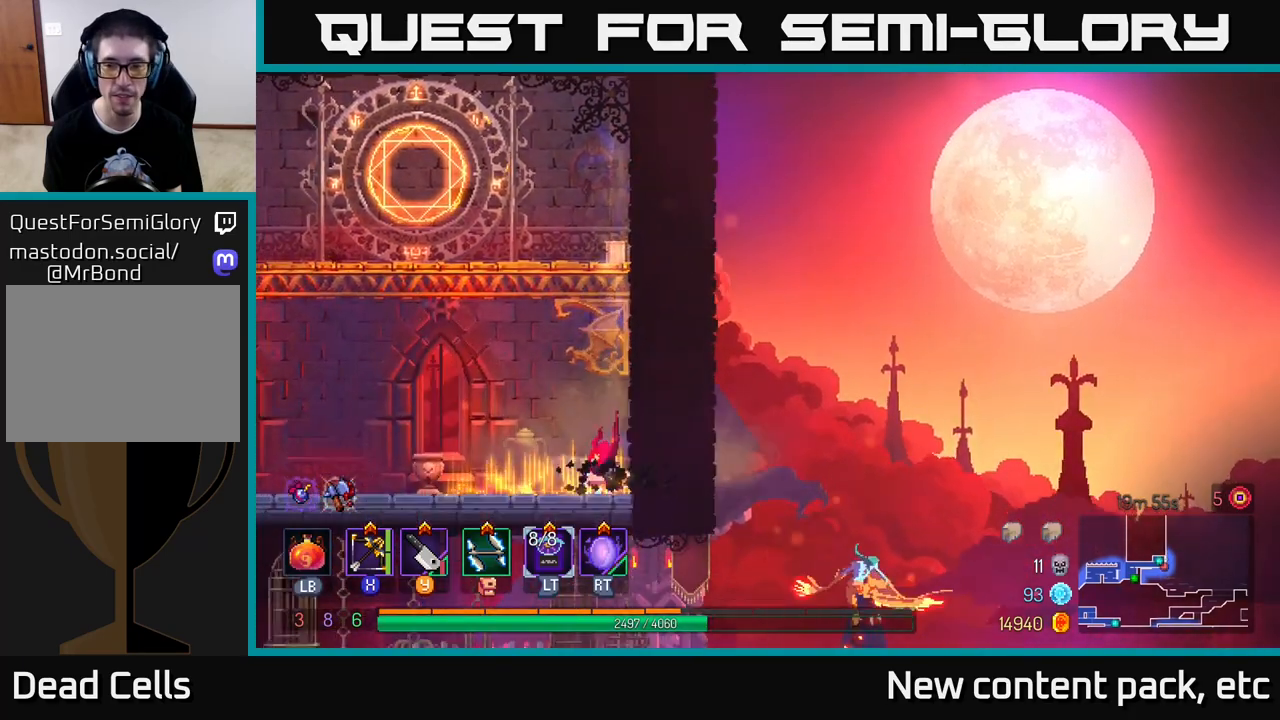
{"buttons": [], "left_stick": "left", "right_stick": "center", "events": [[217, "left_stick", "down-left"], [333, "left_stick", "left"]]}
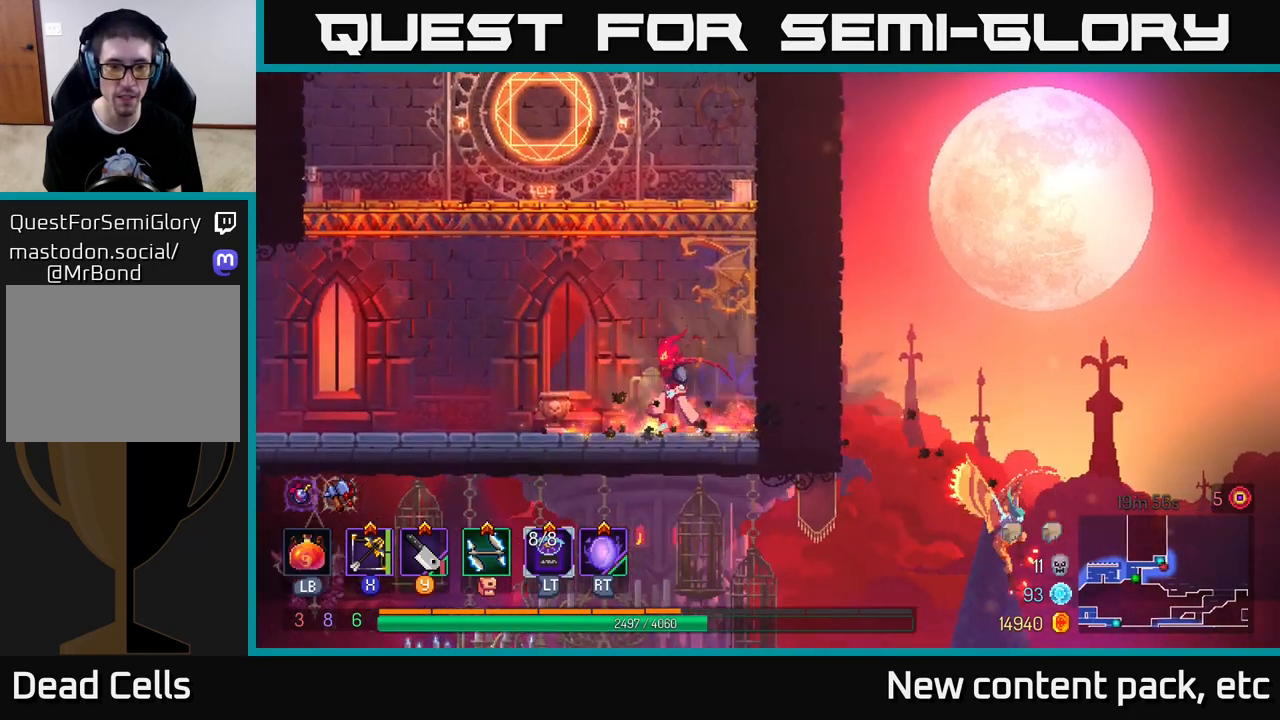
{"buttons": [], "left_stick": "center", "right_stick": "center", "events": [[183, "left_stick", "down"], [217, "A", "down"], [317, "A", "up"], [450, "left_stick", "center"]]}
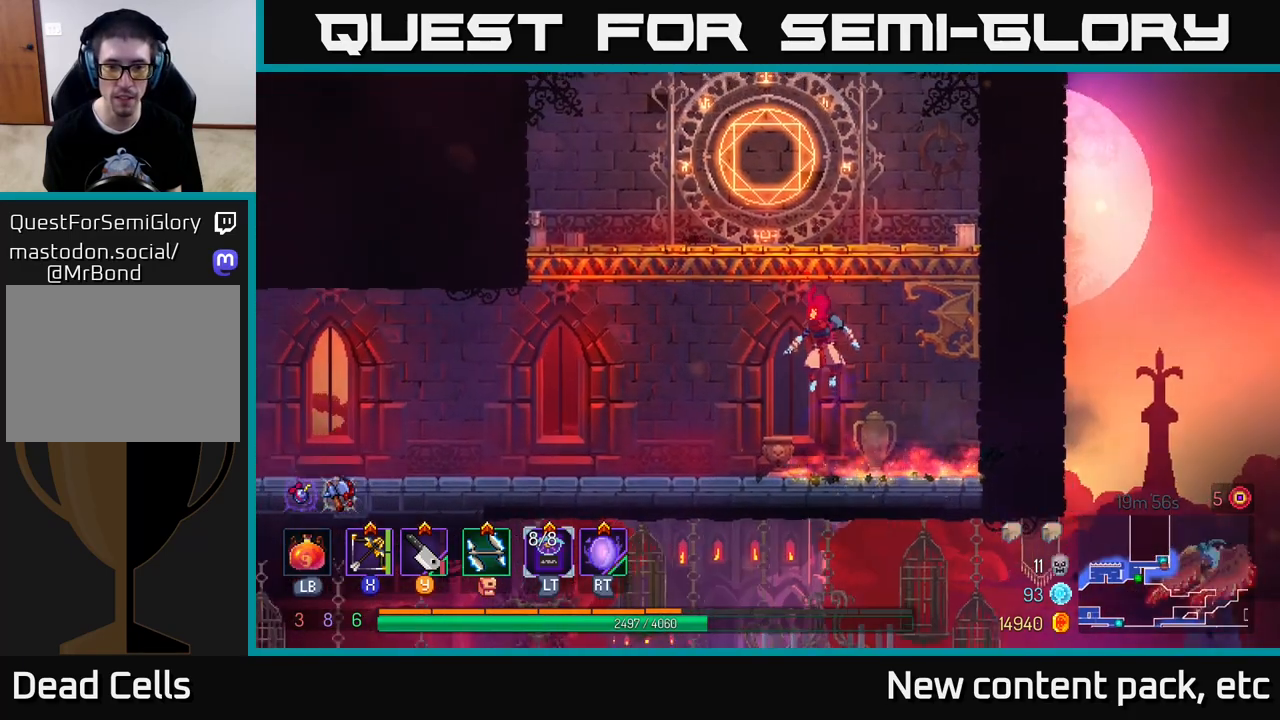
{"buttons": [], "left_stick": "left", "right_stick": "down", "events": [[83, "left_stick", "left"], [250, "right_stick", "down-left"], [433, "right_stick", "down"]]}
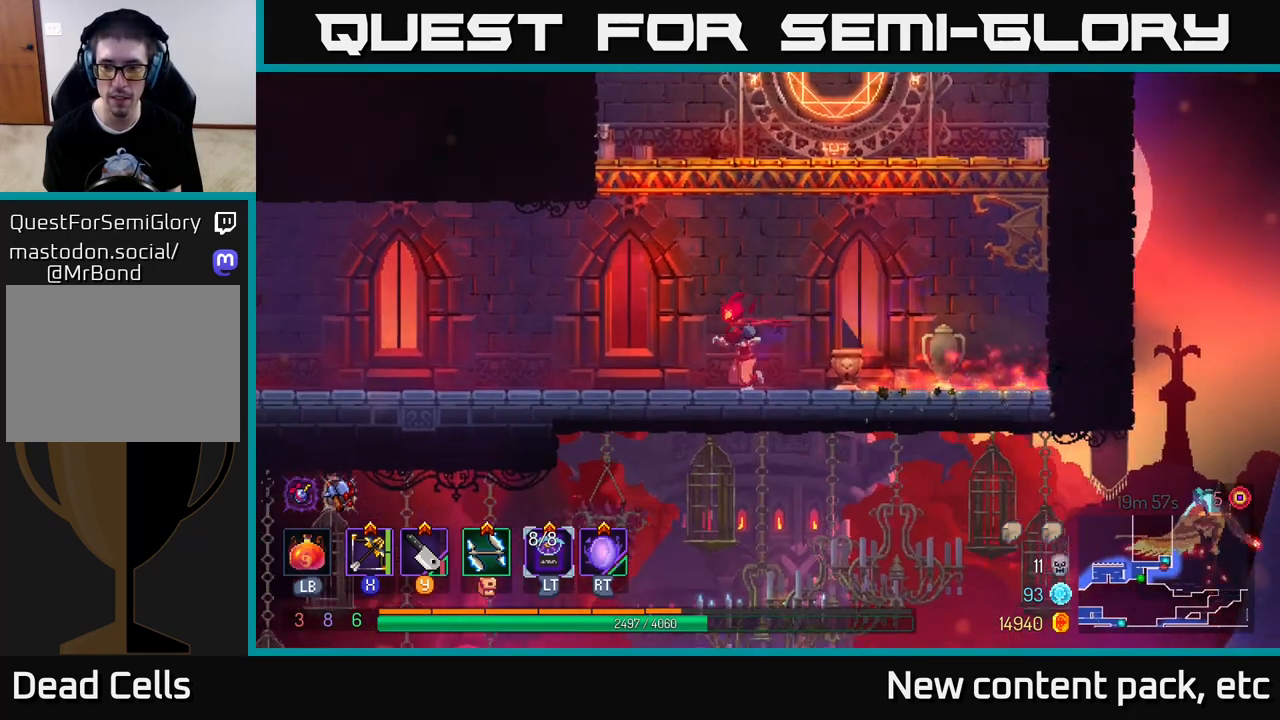
{"buttons": [], "left_stick": "left", "right_stick": "down", "events": []}
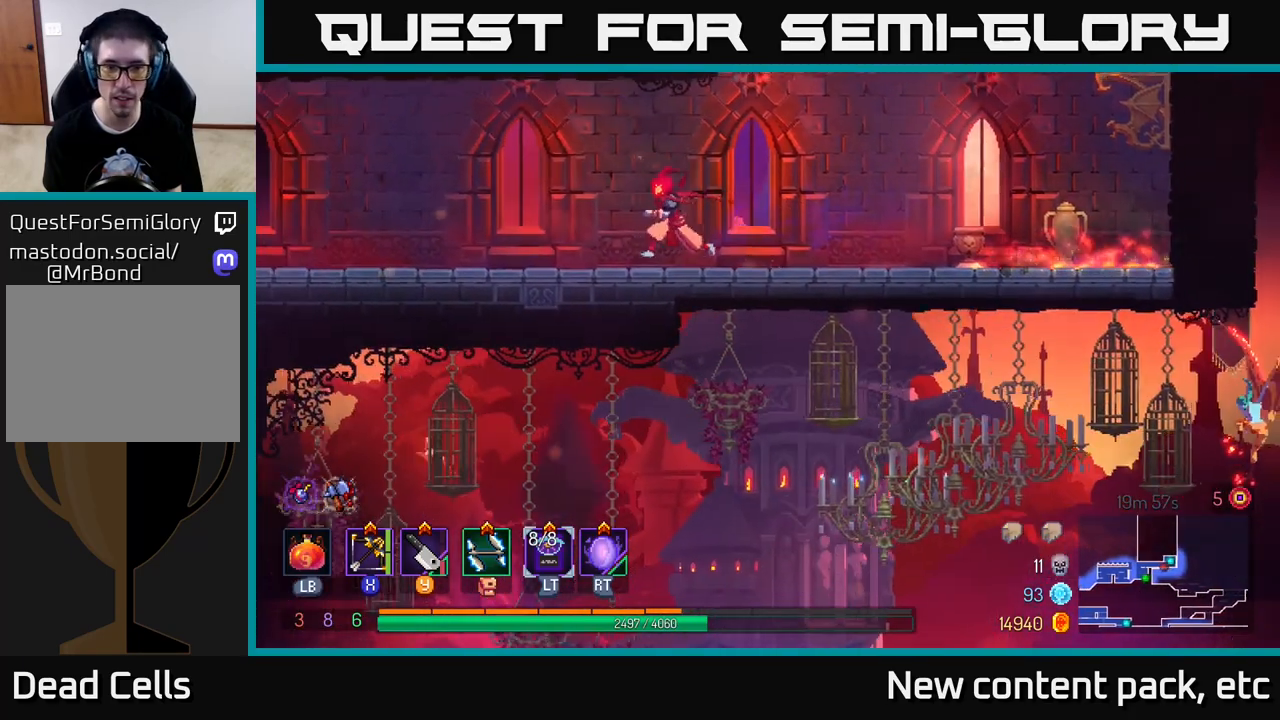
{"buttons": [], "left_stick": "left", "right_stick": "down", "events": []}
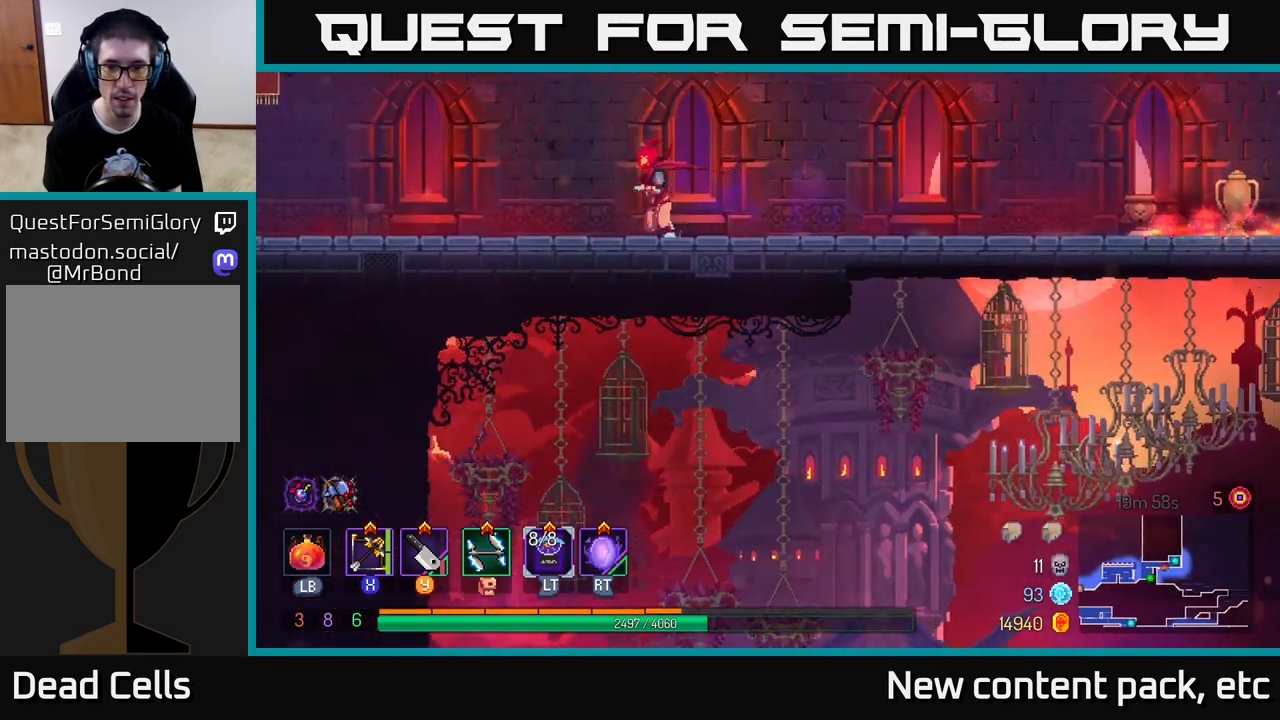
{"buttons": ["SELECT"], "left_stick": "center", "right_stick": "center", "events": [[100, "right_stick", "down-right"], [217, "left_stick", "center"], [267, "right_stick", "center"], [350, "SELECT", "down"]]}
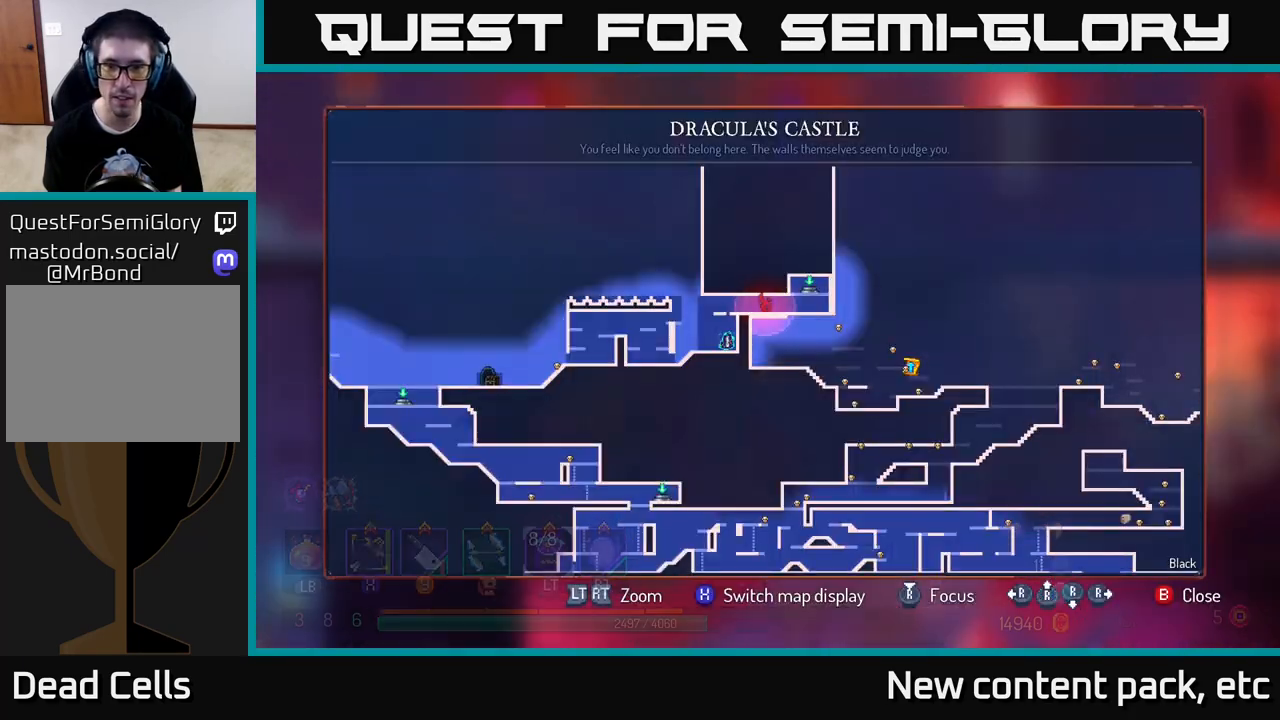
{"buttons": [], "left_stick": "center", "right_stick": "center", "events": [[17, "SELECT", "up"]]}
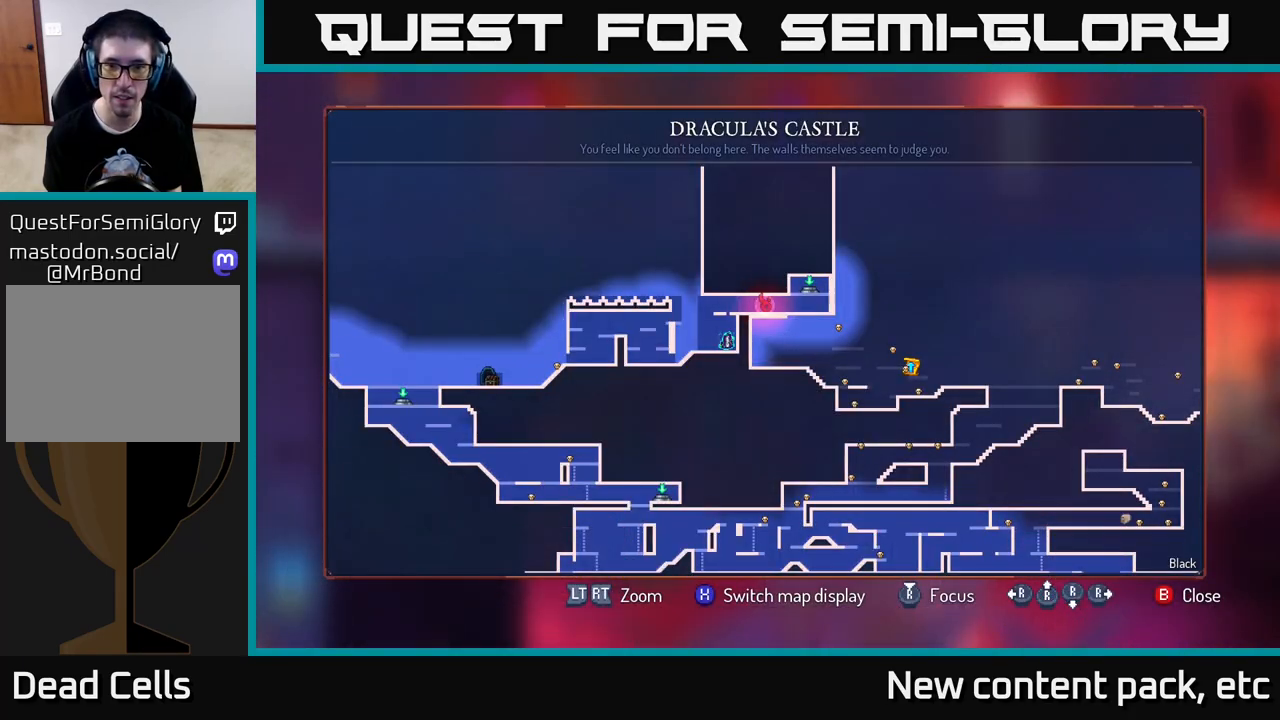
{"buttons": [], "left_stick": "center", "right_stick": "center", "events": [[267, "left_stick", "right"], [500, "left_stick", "center"]]}
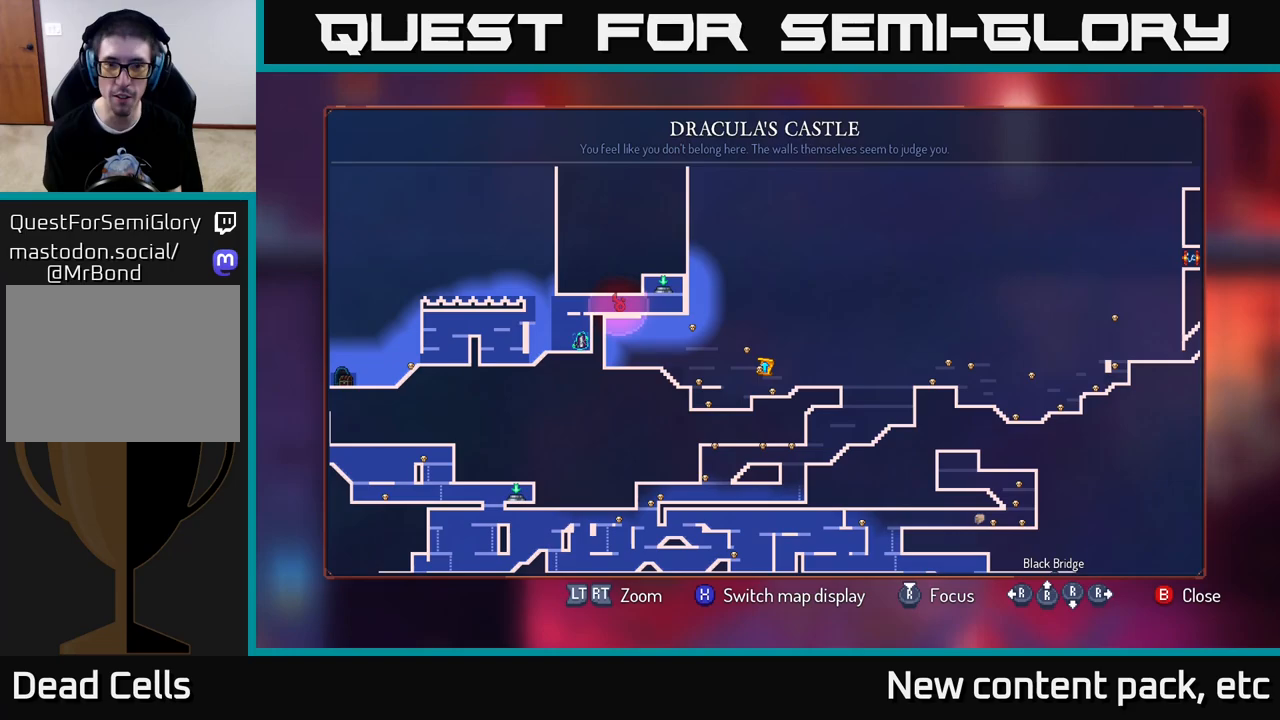
{"buttons": [], "left_stick": "down", "right_stick": "center", "events": [[367, "left_stick", "down-right"], [417, "left_stick", "down"]]}
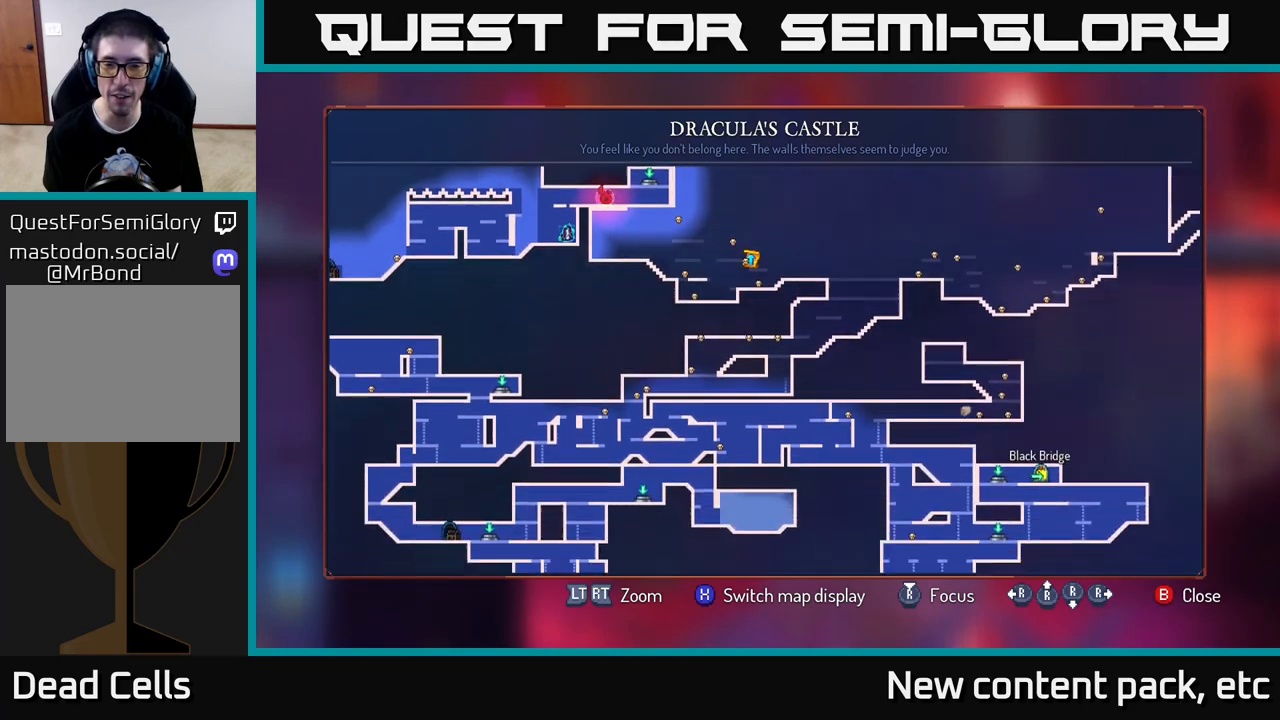
{"buttons": [], "left_stick": "right", "right_stick": "center", "events": [[83, "left_stick", "center"], [300, "left_stick", "right"]]}
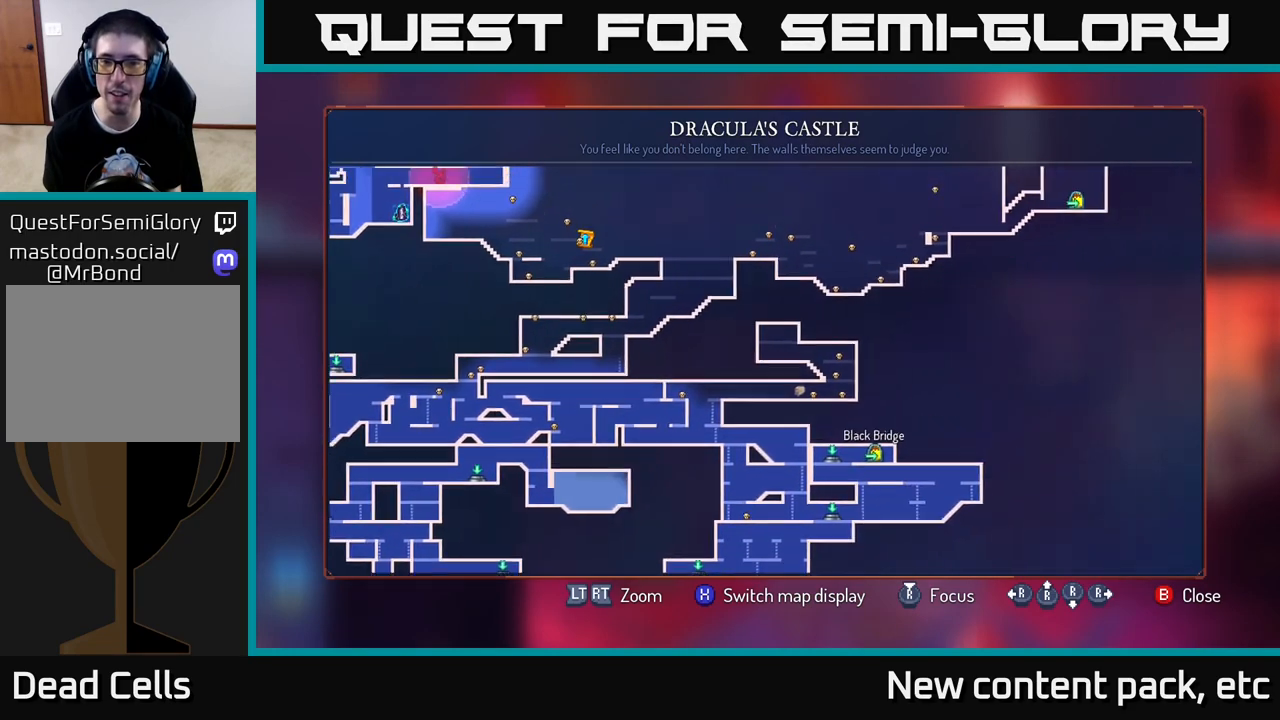
{"buttons": [], "left_stick": "down", "right_stick": "center", "events": [[50, "left_stick", "up"], [233, "left_stick", "center"], [483, "left_stick", "down"]]}
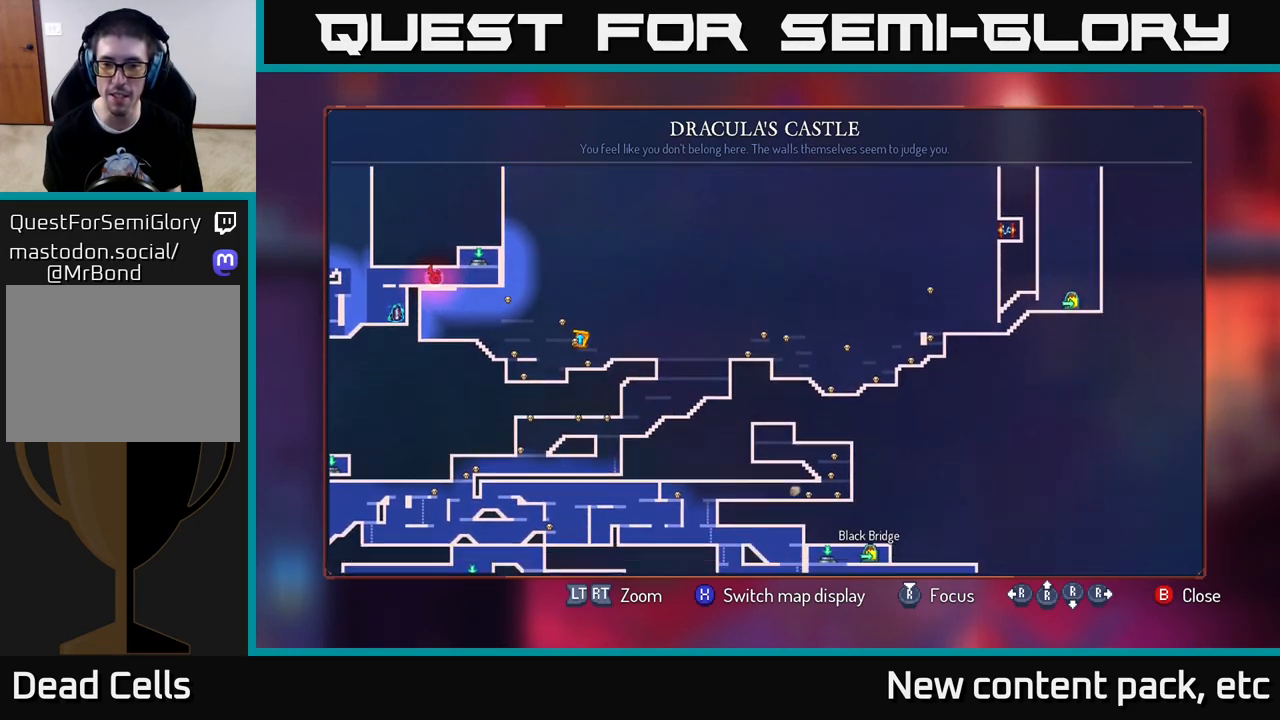
{"buttons": ["SELECT"], "left_stick": "center", "right_stick": "center", "events": [[183, "left_stick", "center"], [467, "SELECT", "down"]]}
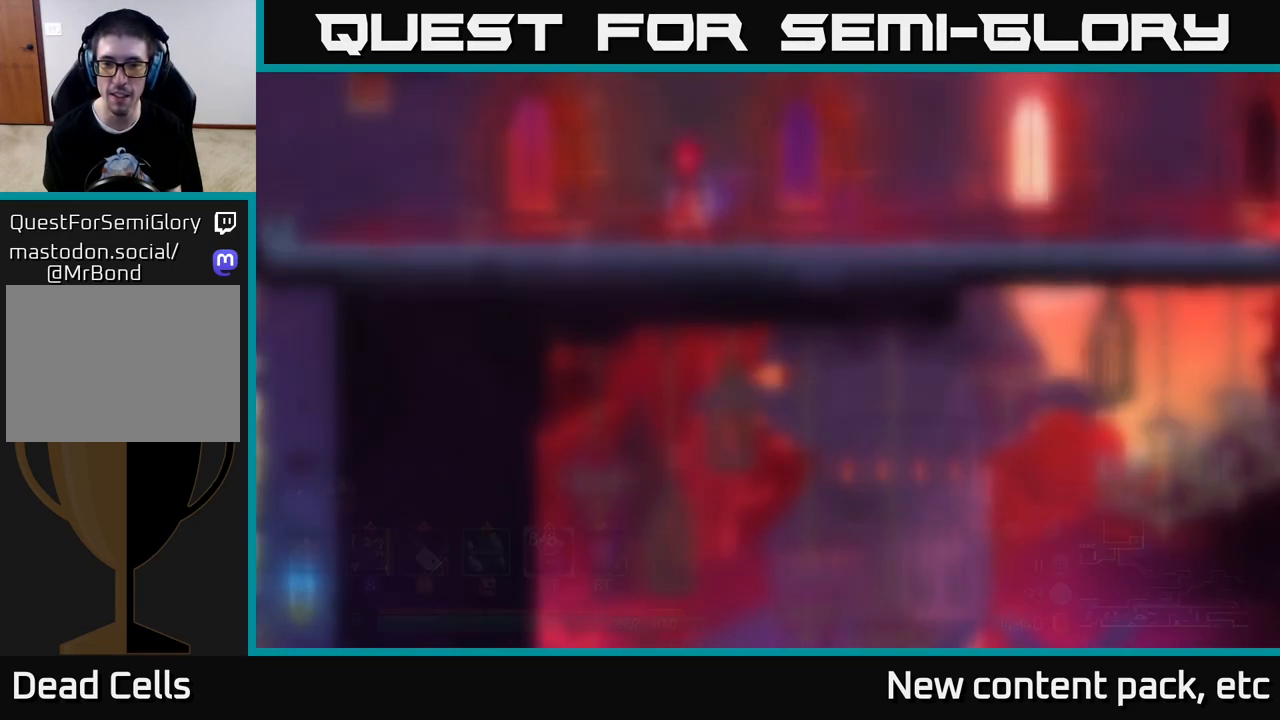
{"buttons": [], "left_stick": "left", "right_stick": "center", "events": [[83, "SELECT", "up"], [117, "left_stick", "left"]]}
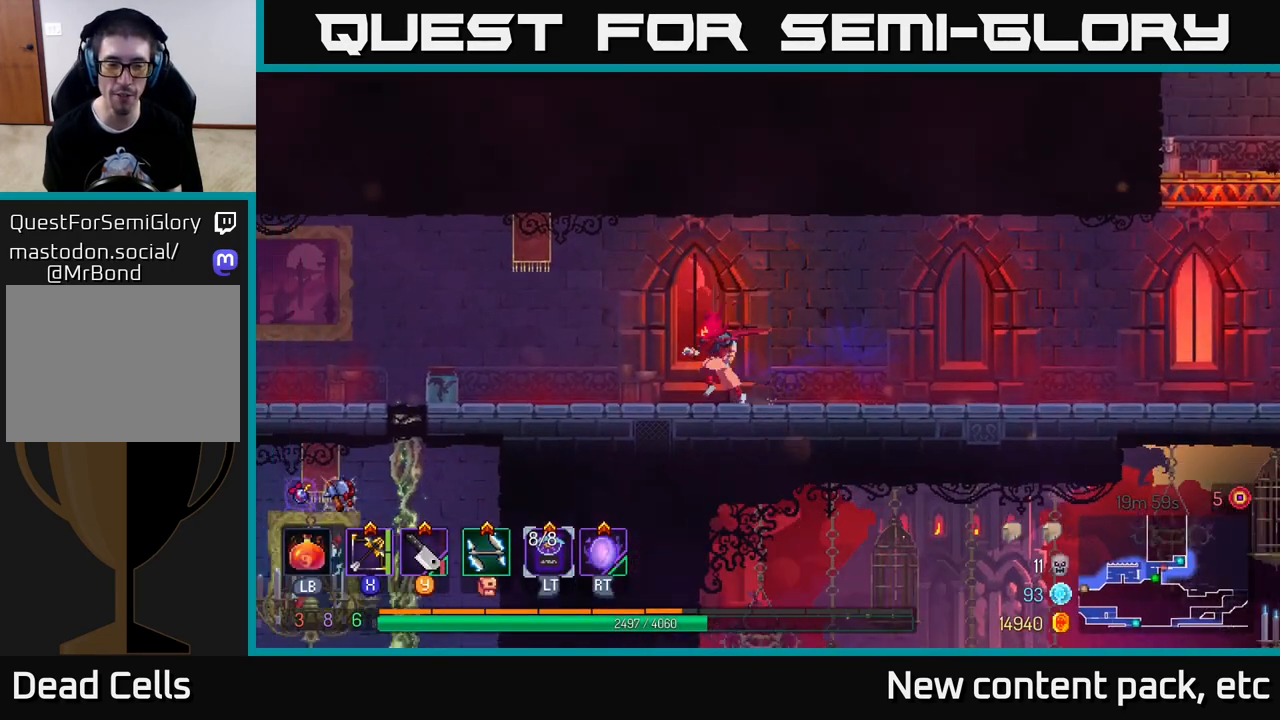
{"buttons": [], "left_stick": "left", "right_stick": "center", "events": []}
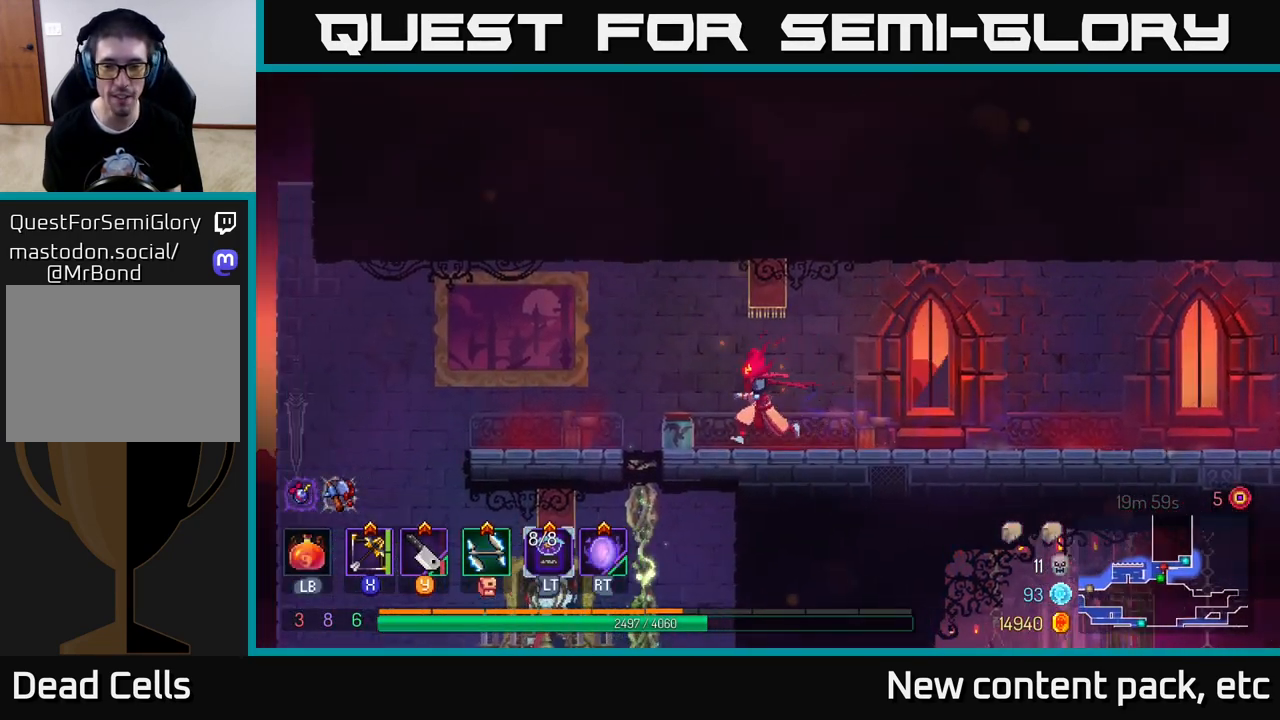
{"buttons": [], "left_stick": "left", "right_stick": "center", "events": []}
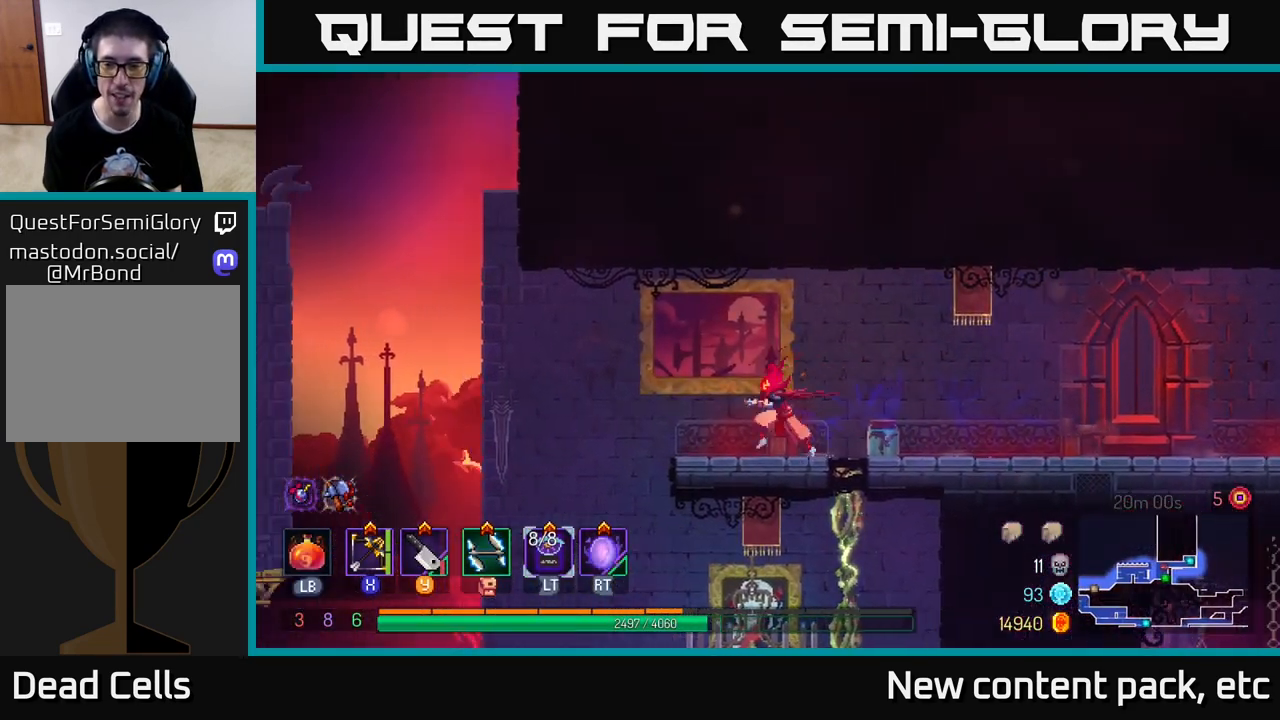
{"buttons": [], "left_stick": "right", "right_stick": "center", "events": [[267, "A", "down"], [350, "left_stick", "right"], [417, "A", "up"]]}